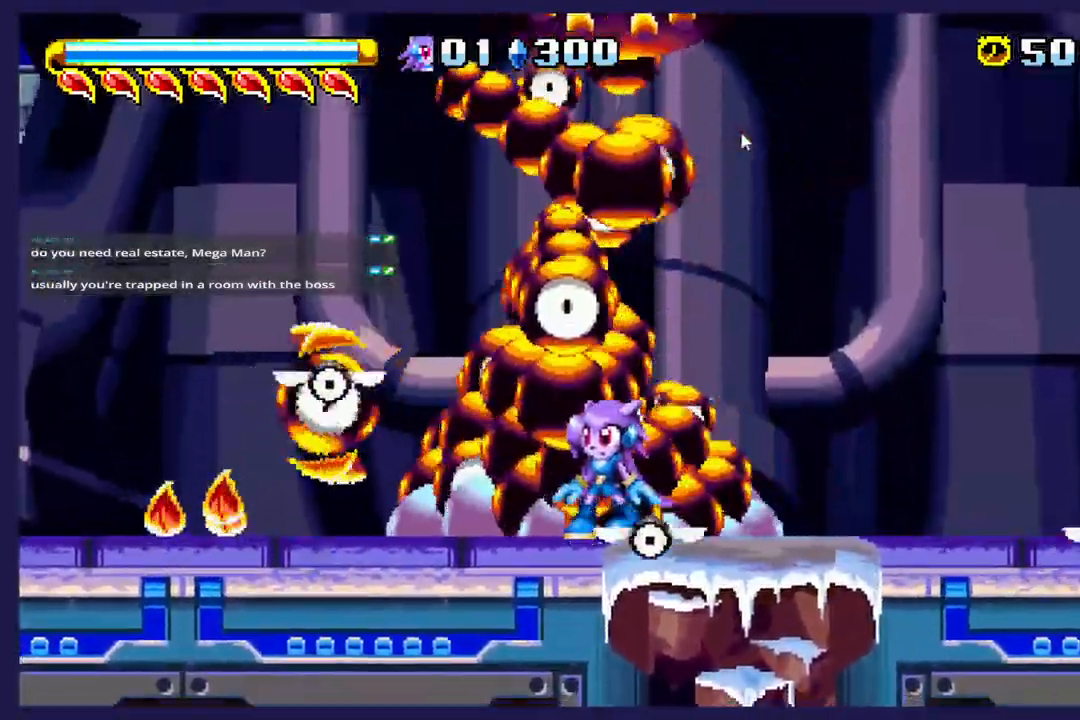
Gameplay with a controller (Xbox layout); each line is a JSON object with the inputs held at the frame after it. "events" lists button and stick changes between this image and that frame as [ms after this image, input, new state], when the widget could be followed in between. Not read: right_stick.
{"buttons": ["DPAD_LEFT"], "left_stick": "center", "events": [[317, "DPAD_LEFT", "down"], [500, "X", "up"]]}
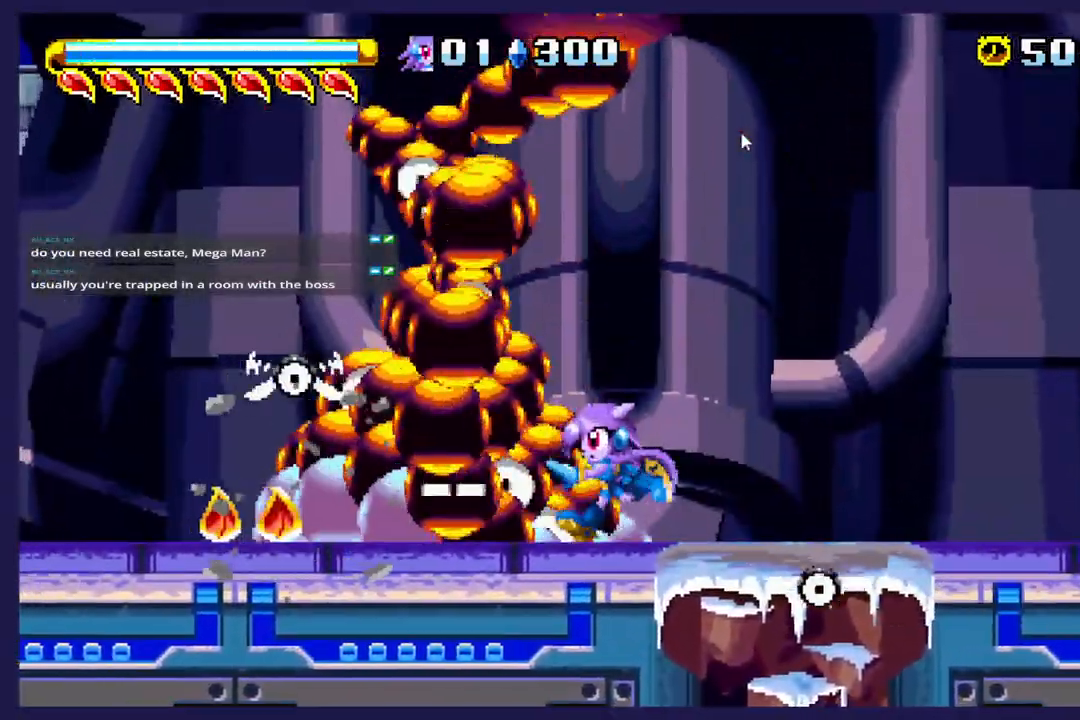
{"buttons": ["X", "DPAD_LEFT"], "left_stick": "center", "events": [[500, "X", "down"]]}
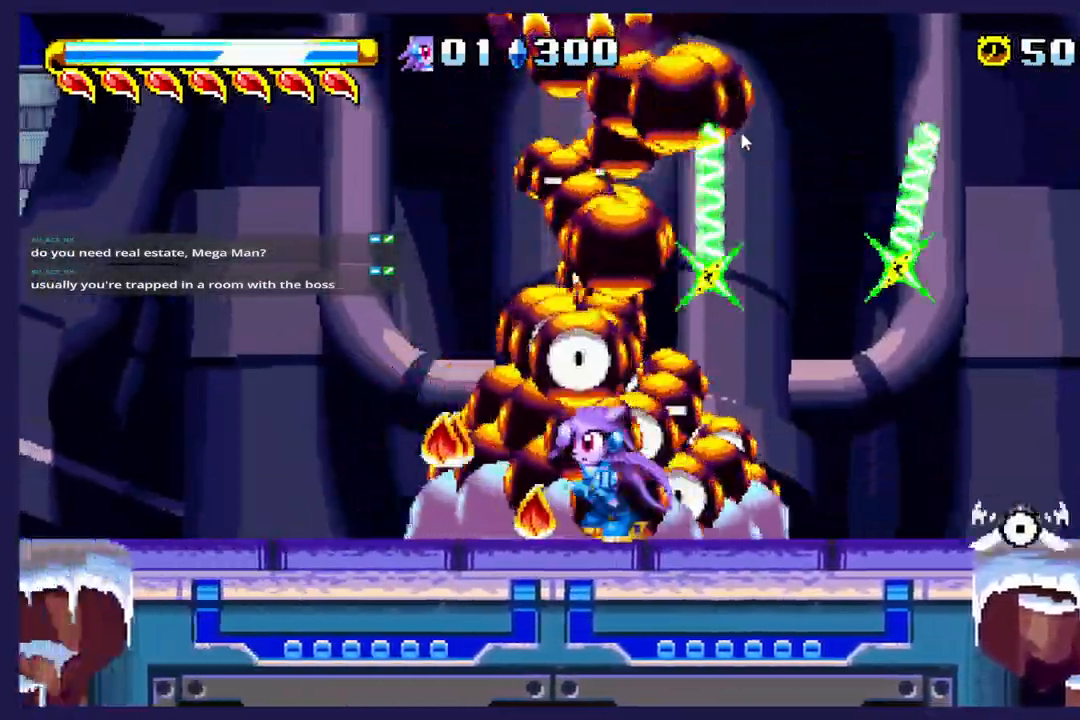
{"buttons": ["X", "DPAD_LEFT"], "left_stick": "center", "events": []}
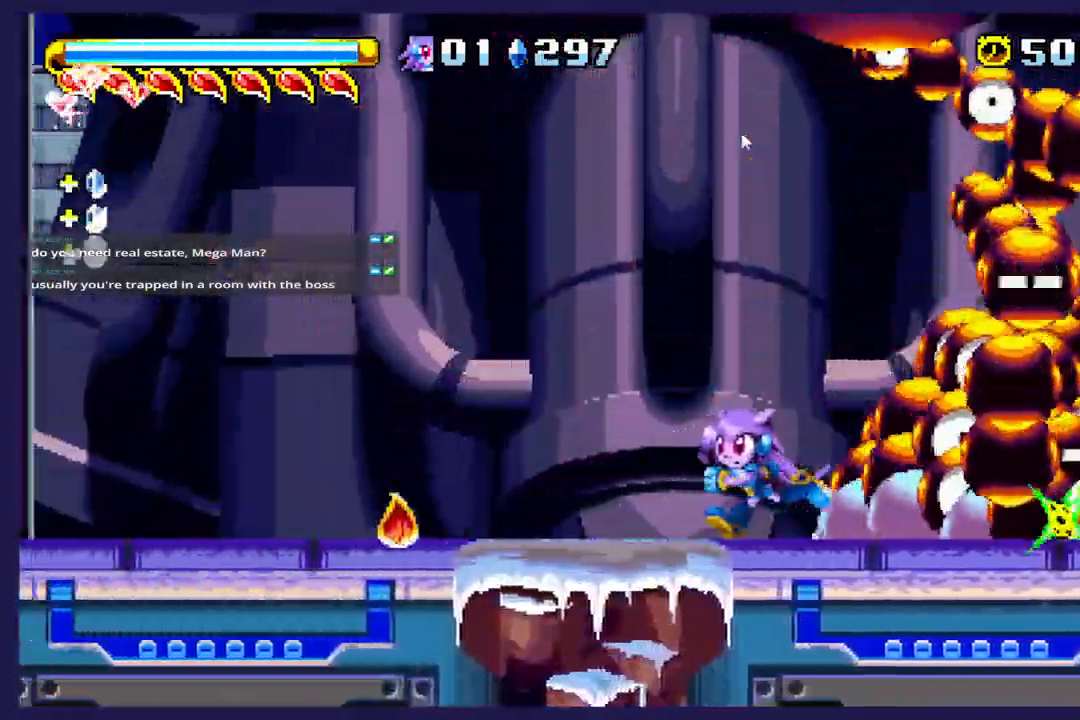
{"buttons": ["X", "DPAD_LEFT"], "left_stick": "center", "events": []}
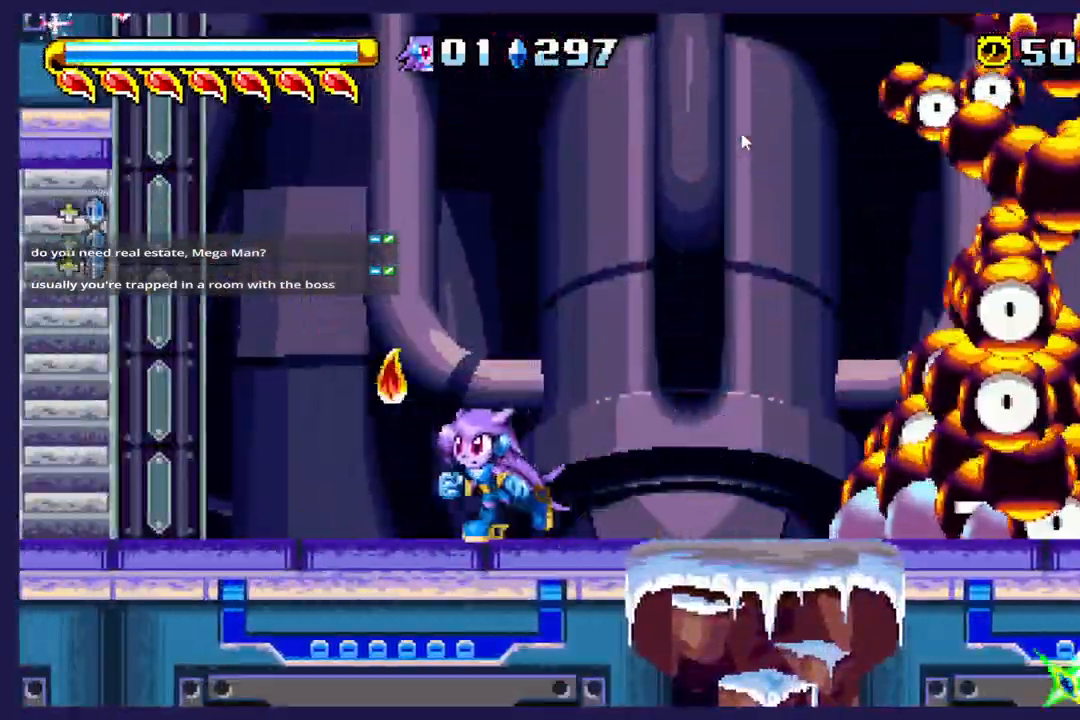
{"buttons": ["A", "DPAD_UP", "DPAD_RIGHT"], "left_stick": "center", "events": [[17, "DPAD_LEFT", "up"], [283, "DPAD_RIGHT", "down"], [317, "DPAD_UP", "down"], [333, "A", "down"], [333, "X", "up"]]}
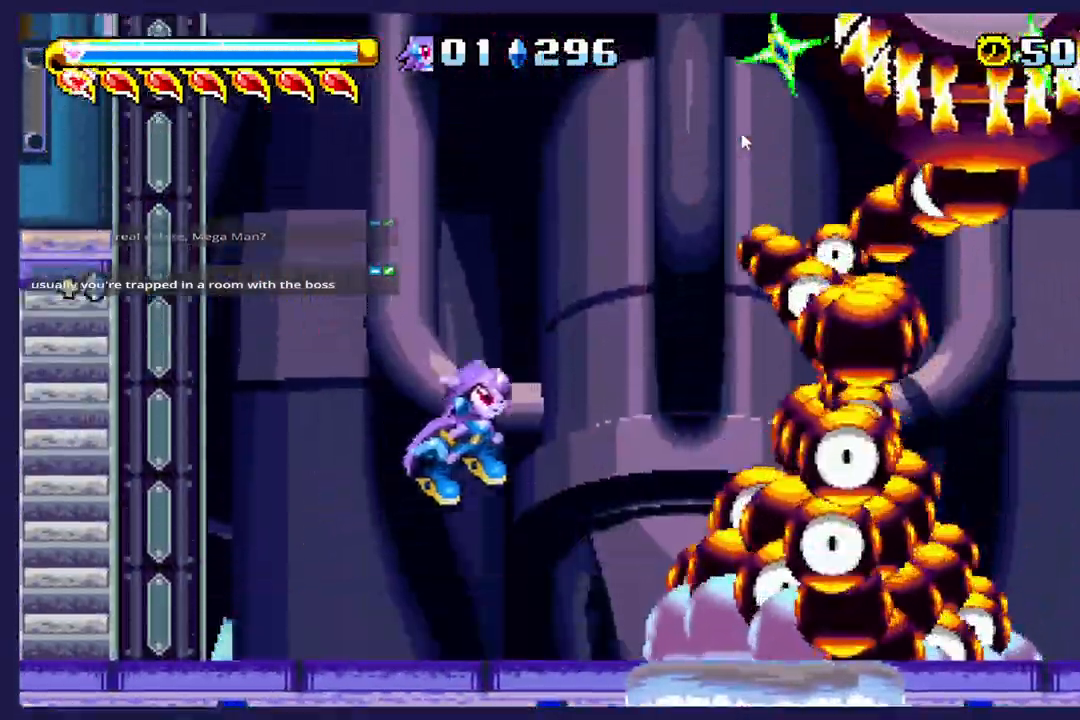
{"buttons": ["DPAD_UP"], "left_stick": "center", "events": [[83, "A", "up"], [150, "B", "down"], [283, "B", "up"], [383, "DPAD_RIGHT", "up"]]}
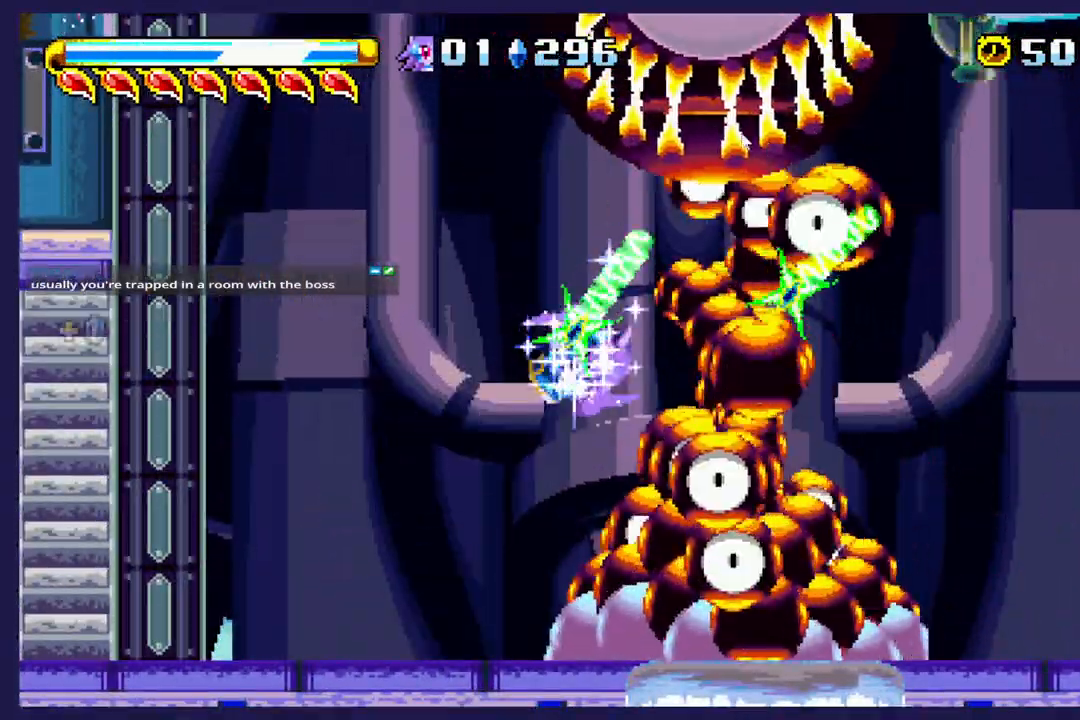
{"buttons": ["DPAD_UP", "DPAD_LEFT"], "left_stick": "center", "events": [[133, "DPAD_LEFT", "down"]]}
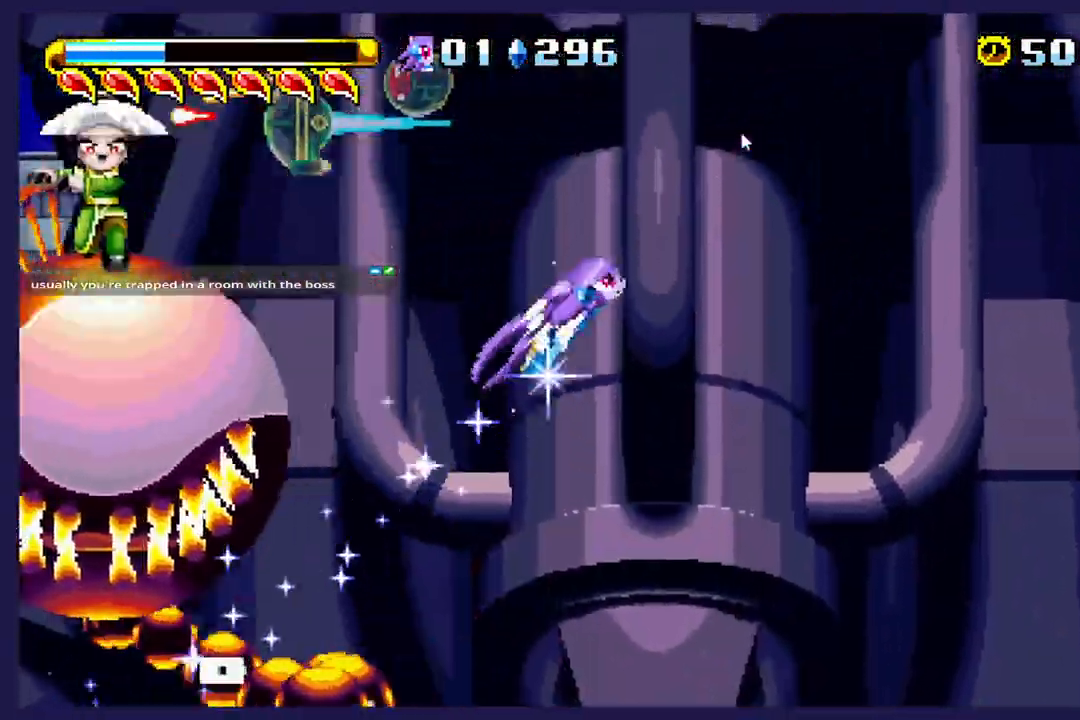
{"buttons": ["DPAD_LEFT"], "left_stick": "center", "events": [[33, "DPAD_UP", "up"]]}
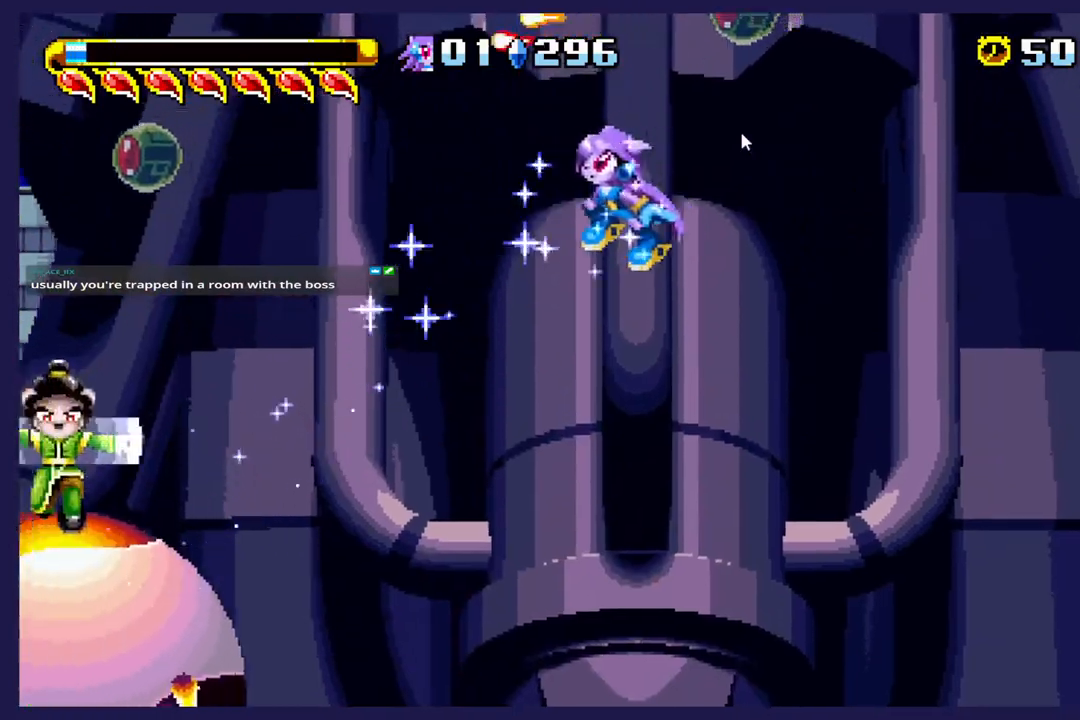
{"buttons": ["DPAD_LEFT"], "left_stick": "center", "events": [[250, "X", "down"], [417, "X", "up"]]}
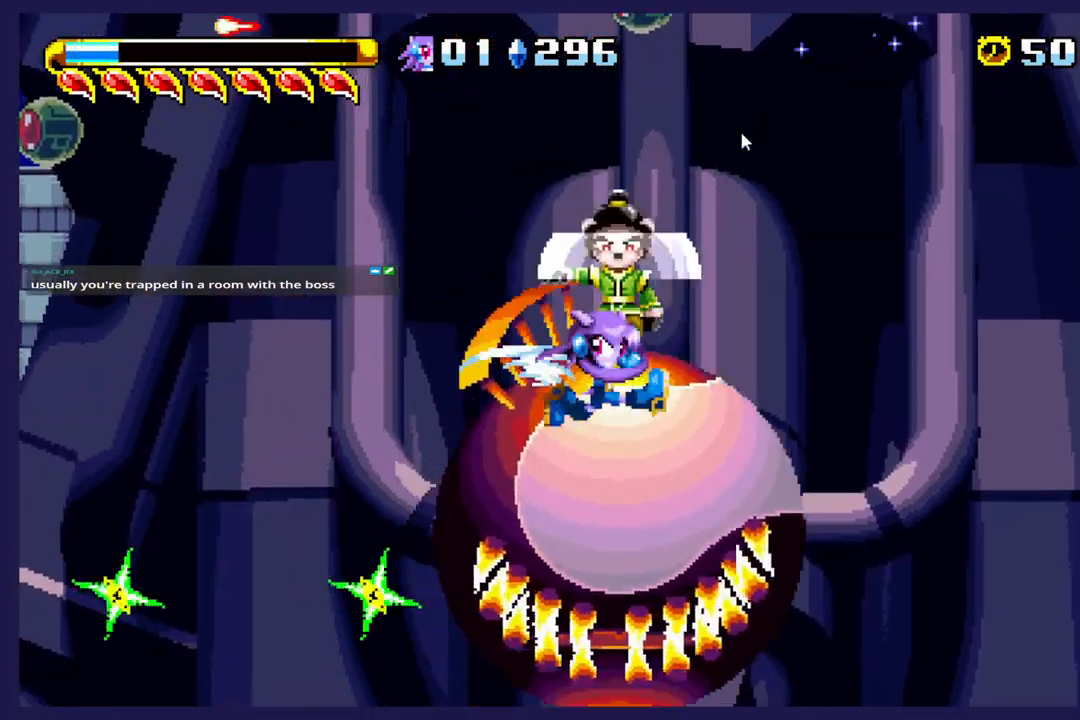
{"buttons": ["DPAD_LEFT"], "left_stick": "center", "events": []}
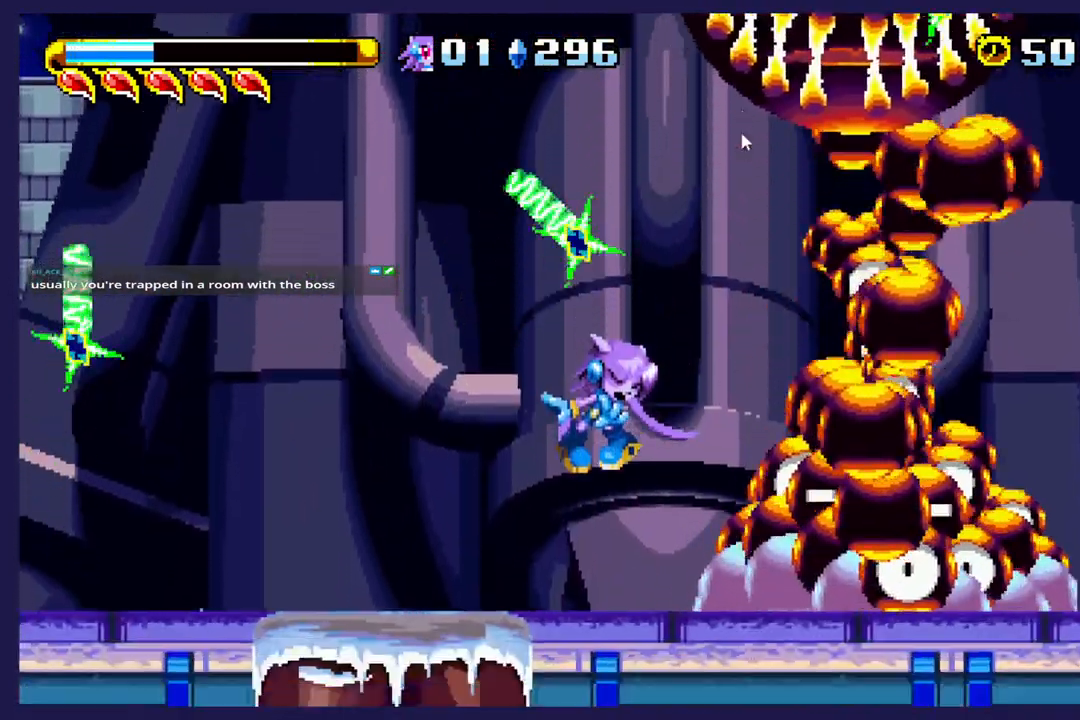
{"buttons": ["DPAD_LEFT"], "left_stick": "center", "events": []}
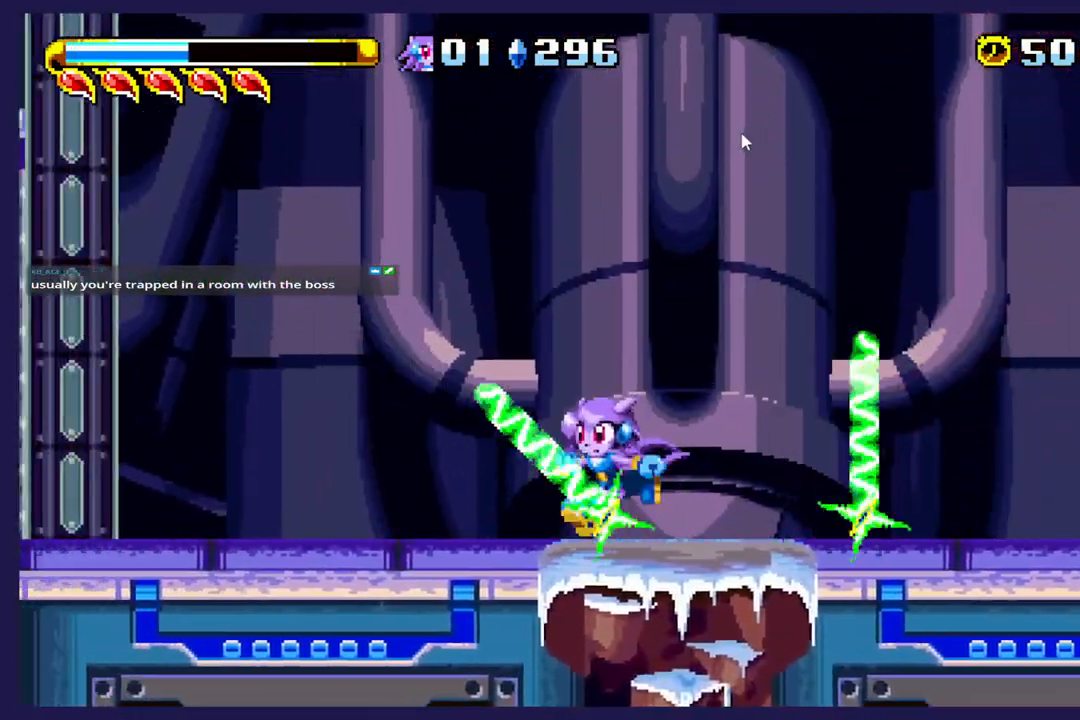
{"buttons": [], "left_stick": "center", "events": [[400, "DPAD_LEFT", "up"]]}
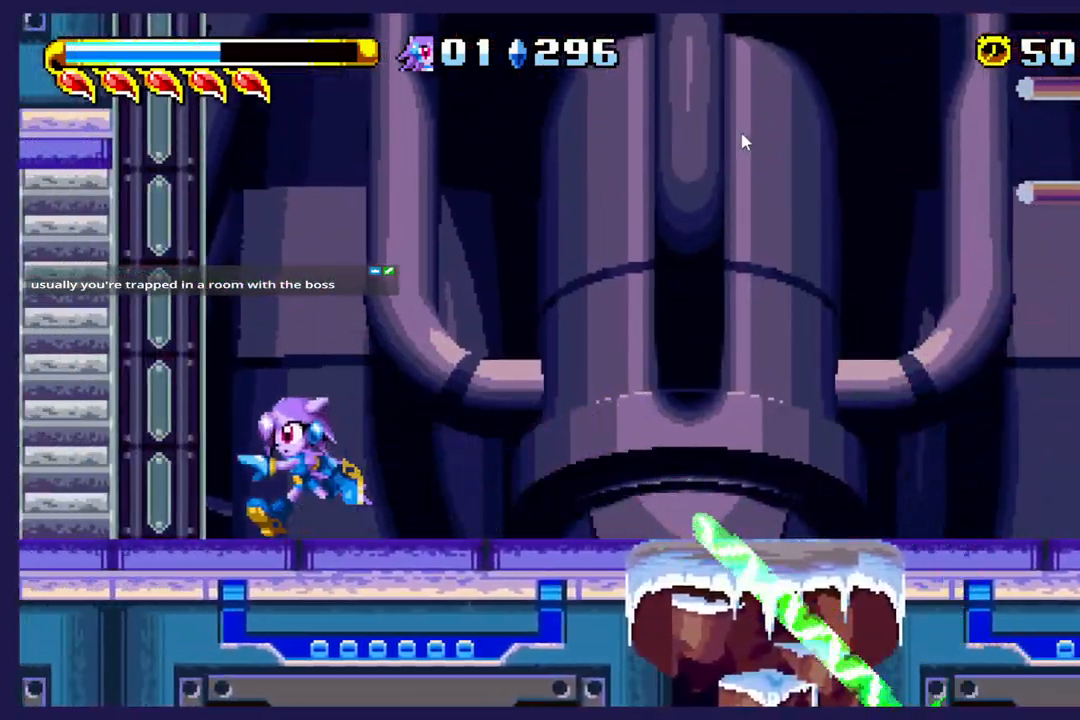
{"buttons": ["DPAD_RIGHT"], "left_stick": "center", "events": [[17, "DPAD_RIGHT", "down"], [150, "DPAD_RIGHT", "up"], [417, "DPAD_RIGHT", "down"]]}
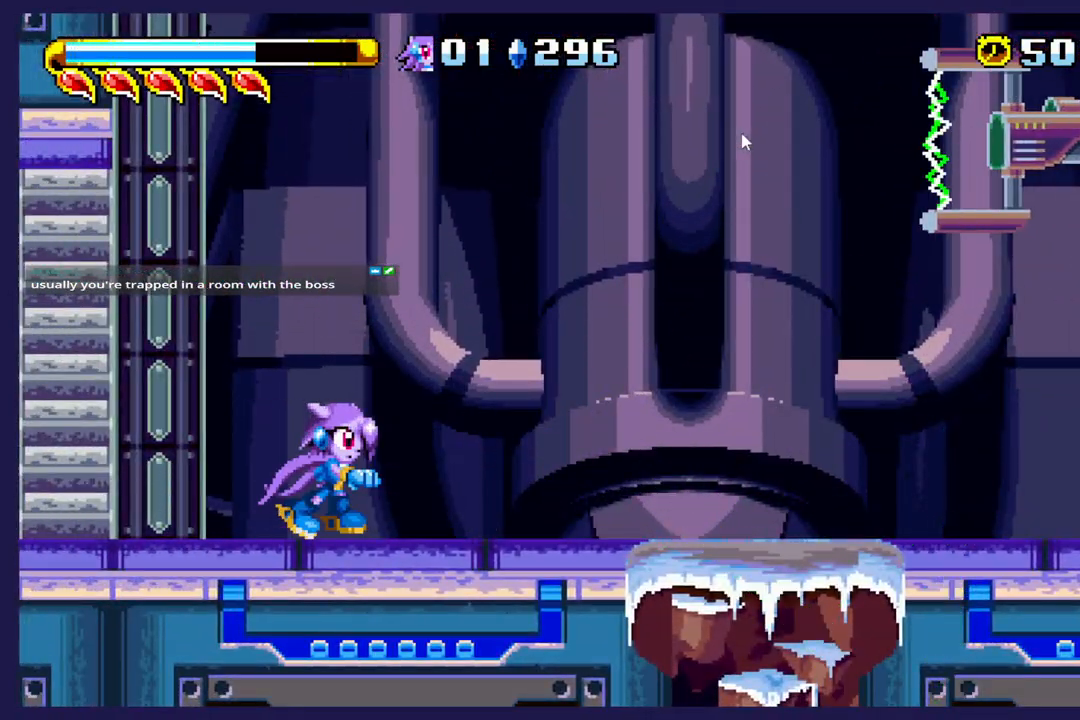
{"buttons": ["DPAD_UP", "DPAD_RIGHT"], "left_stick": "center", "events": [[67, "DPAD_UP", "down"], [133, "A", "down"], [400, "A", "up"]]}
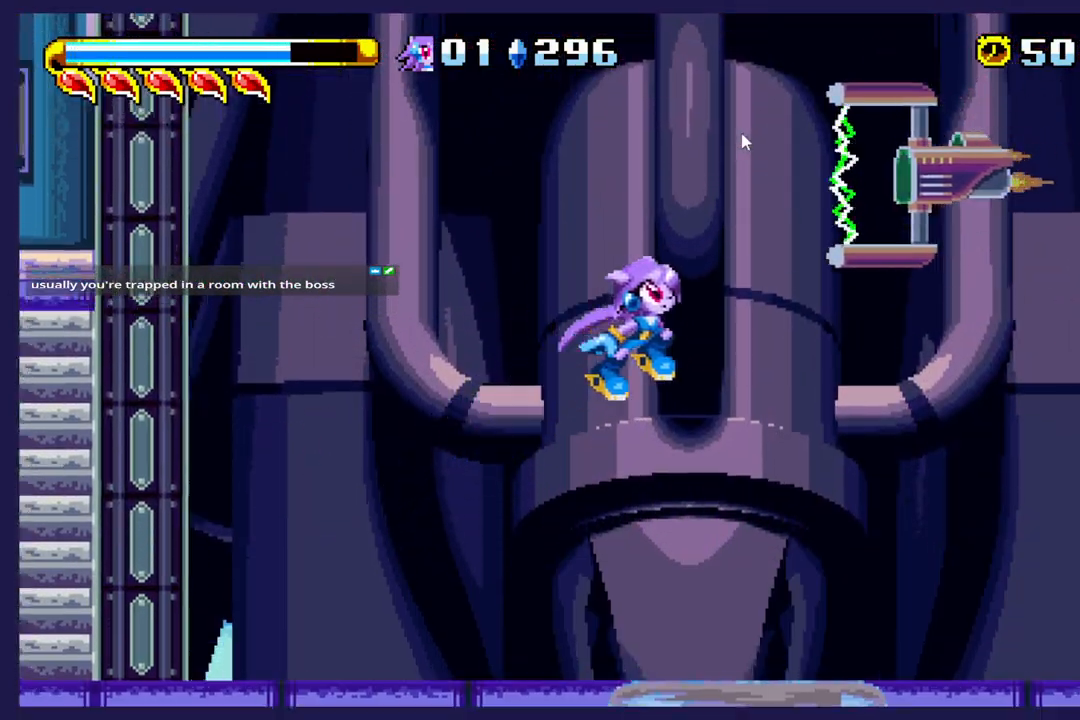
{"buttons": [], "left_stick": "center", "events": [[17, "B", "down"], [233, "B", "up"], [400, "DPAD_RIGHT", "up"], [400, "DPAD_UP", "up"]]}
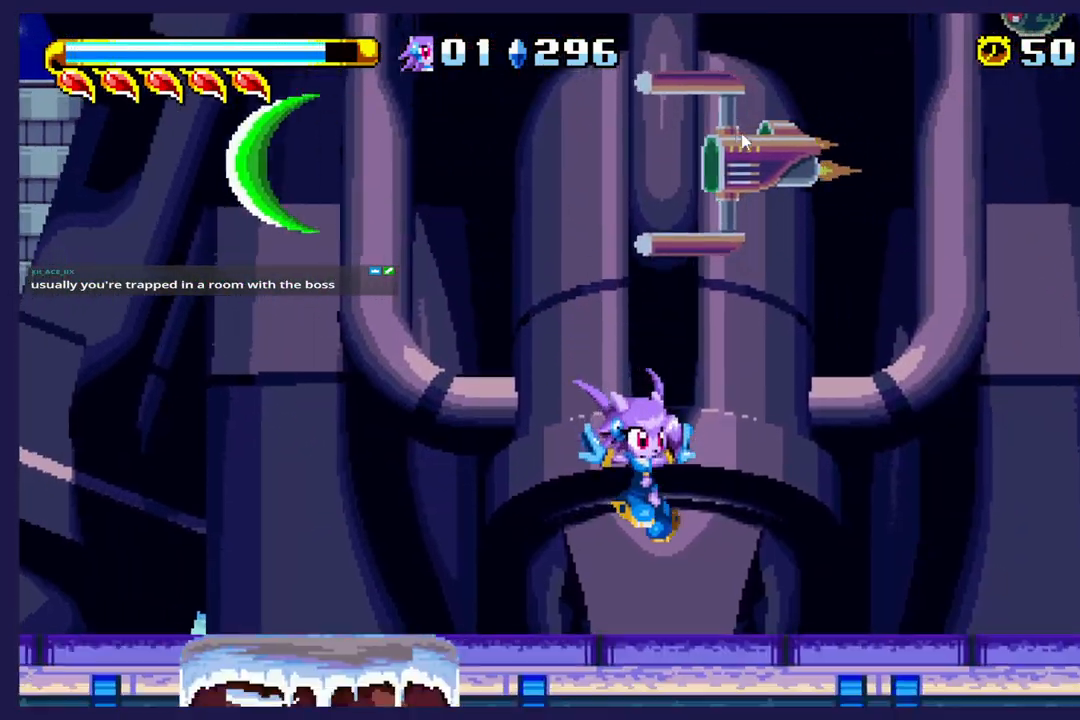
{"buttons": ["A", "DPAD_RIGHT"], "left_stick": "center", "events": [[317, "A", "down"], [483, "DPAD_RIGHT", "down"]]}
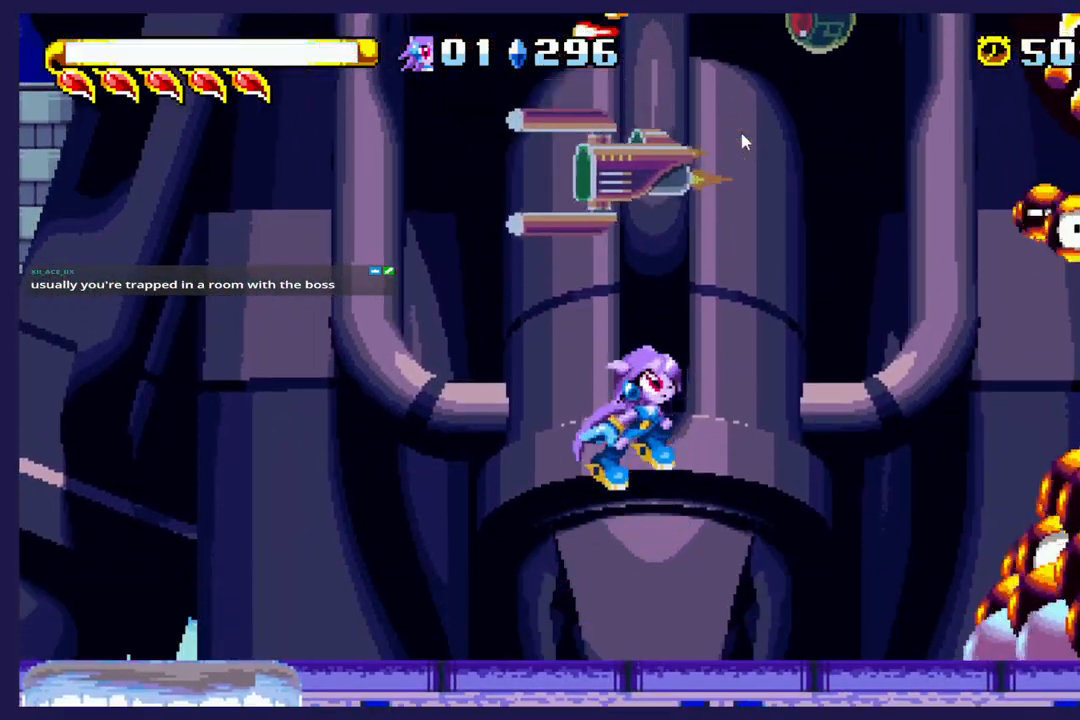
{"buttons": ["DPAD_UP"], "left_stick": "center", "events": [[17, "DPAD_UP", "down"], [50, "A", "up"], [133, "B", "down"], [283, "B", "up"], [417, "DPAD_RIGHT", "up"]]}
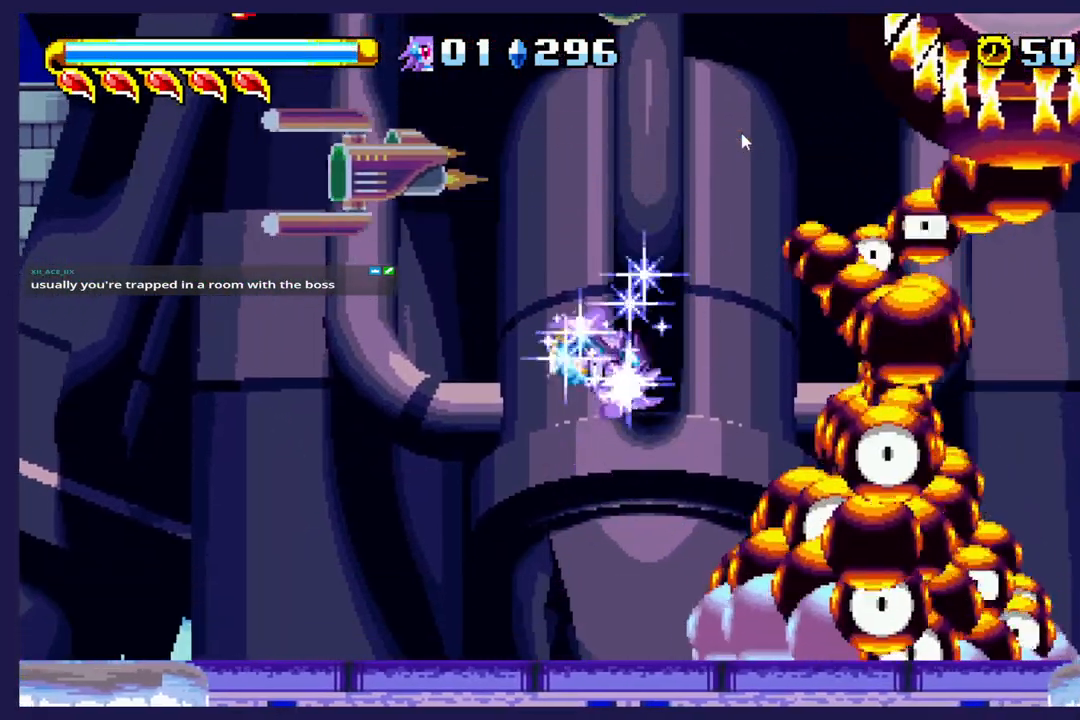
{"buttons": ["DPAD_LEFT"], "left_stick": "center", "events": [[317, "DPAD_LEFT", "down"], [367, "DPAD_UP", "up"]]}
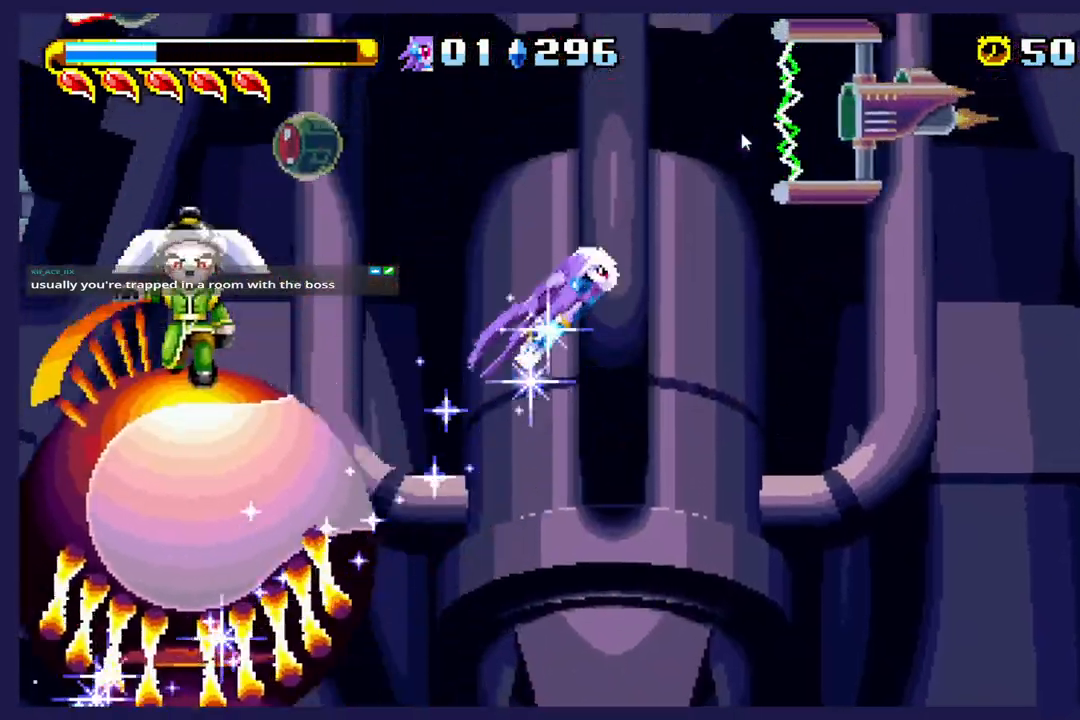
{"buttons": ["DPAD_LEFT"], "left_stick": "center", "events": []}
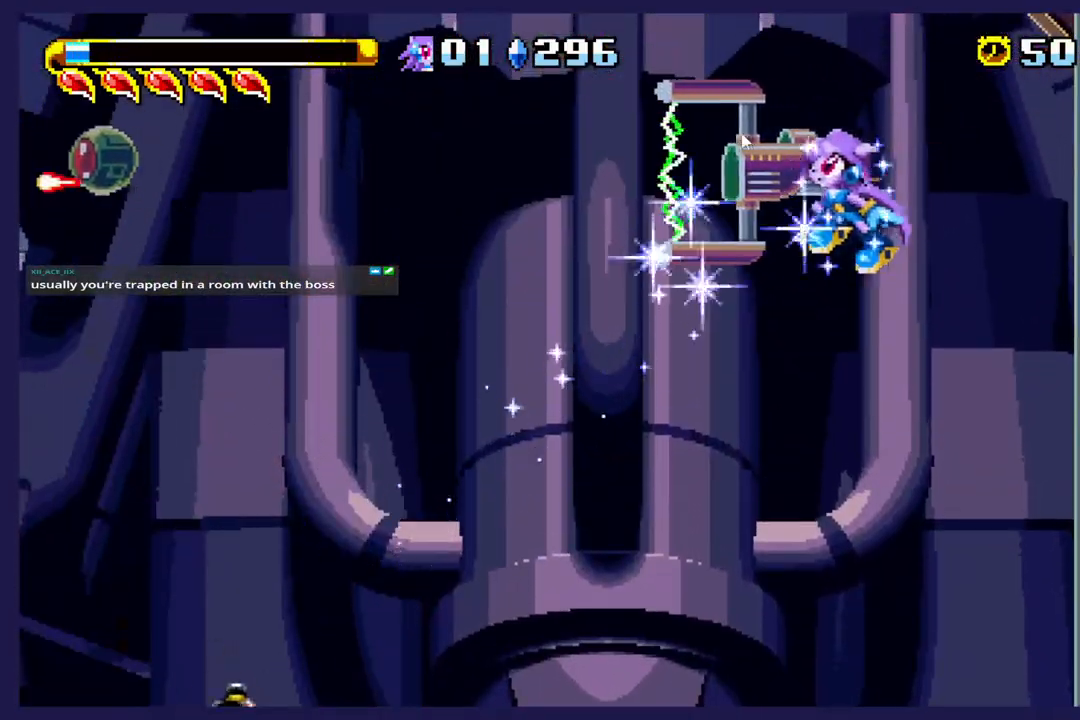
{"buttons": ["X", "DPAD_LEFT"], "left_stick": "center", "events": [[167, "DPAD_LEFT", "up"], [417, "DPAD_LEFT", "down"], [433, "X", "down"]]}
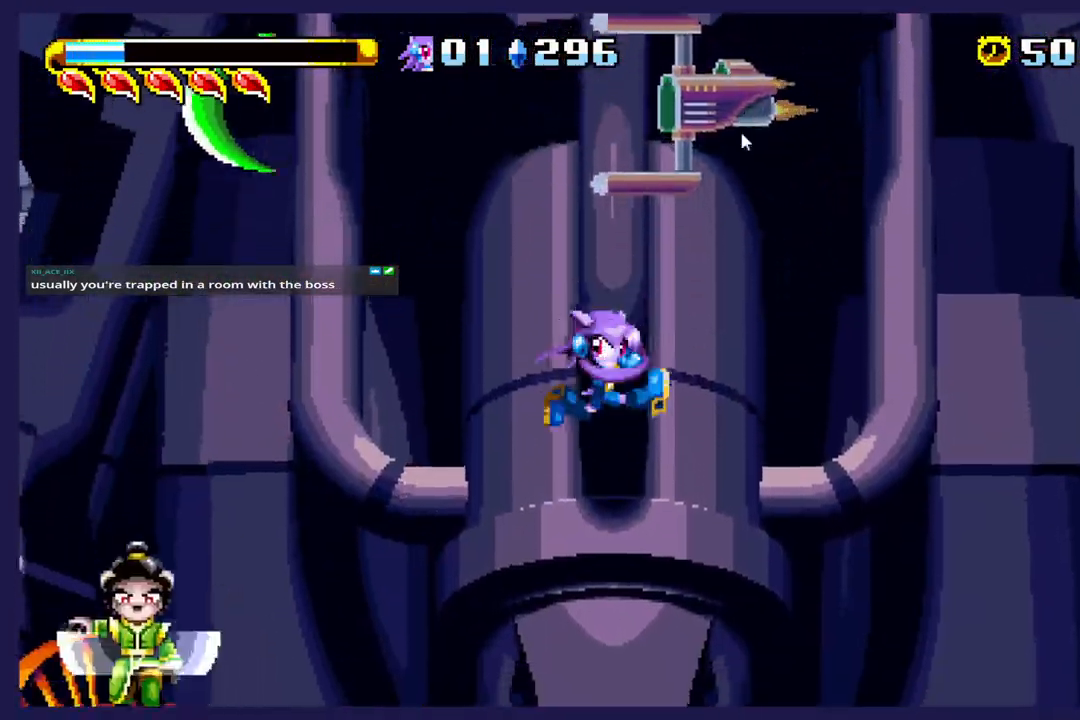
{"buttons": ["DPAD_RIGHT"], "left_stick": "center", "events": [[100, "X", "up"], [150, "X", "down"], [400, "DPAD_LEFT", "up"], [433, "DPAD_RIGHT", "down"], [500, "X", "up"]]}
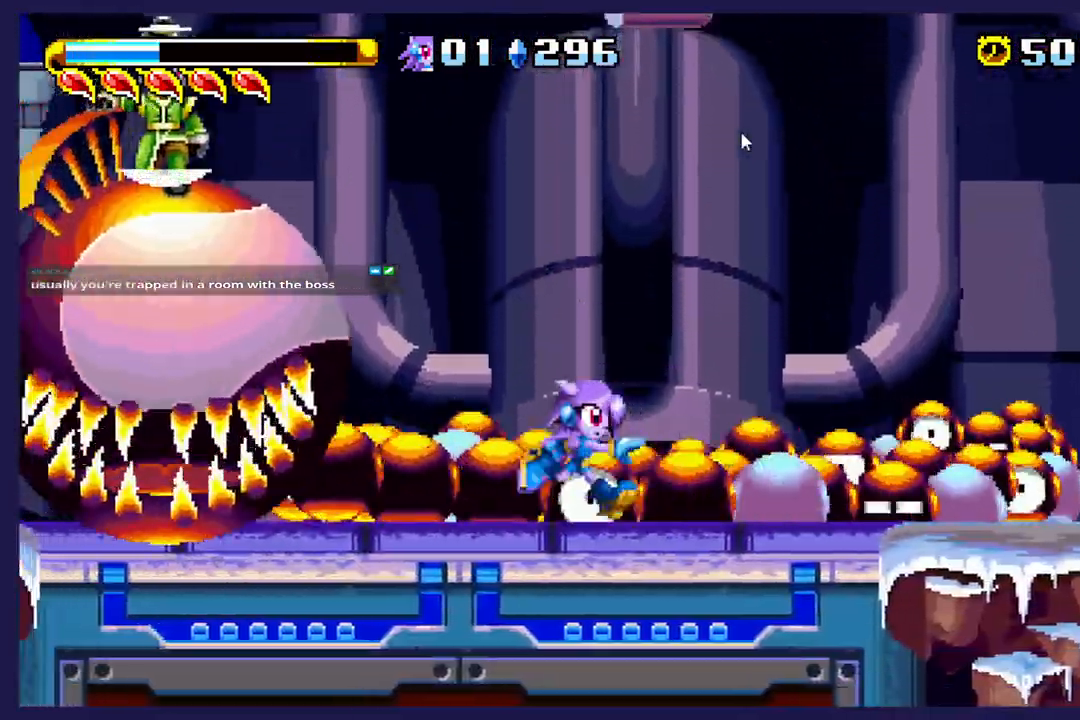
{"buttons": ["A", "DPAD_LEFT"], "left_stick": "center", "events": [[400, "DPAD_RIGHT", "up"], [450, "A", "down"], [483, "DPAD_LEFT", "down"]]}
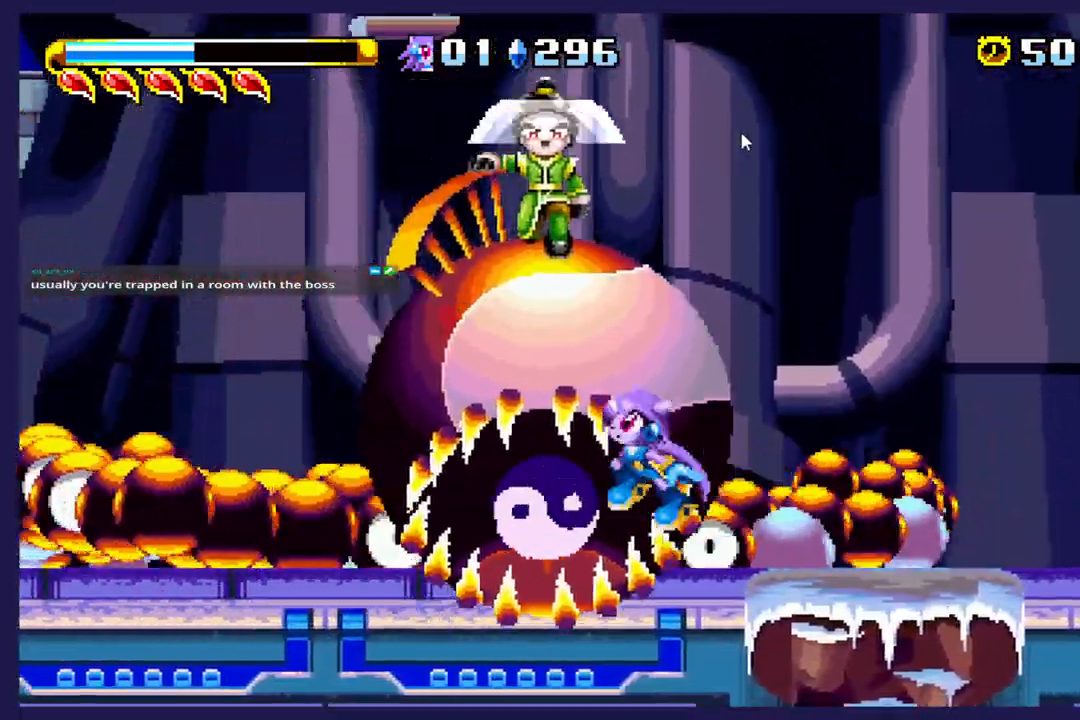
{"buttons": ["X", "DPAD_RIGHT"], "left_stick": "center", "events": [[200, "DPAD_LEFT", "up"], [233, "DPAD_RIGHT", "down"], [267, "A", "up"], [333, "X", "down"]]}
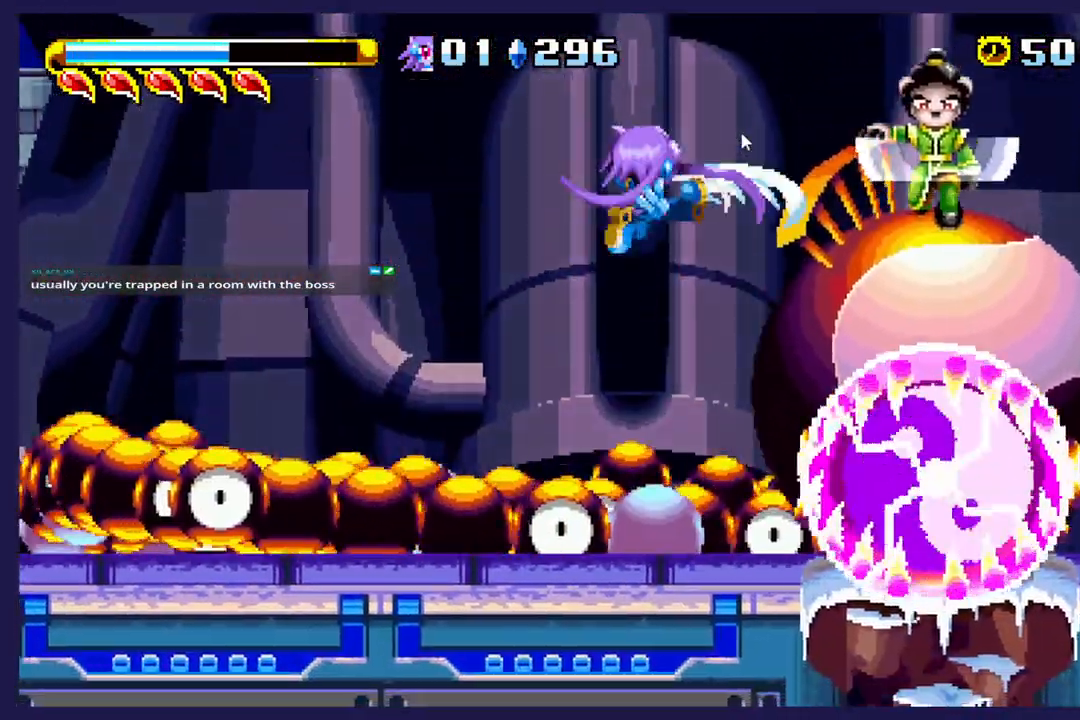
{"buttons": ["A", "DPAD_LEFT"], "left_stick": "center", "events": [[17, "DPAD_RIGHT", "up"], [17, "X", "up"], [117, "DPAD_LEFT", "down"], [483, "A", "down"]]}
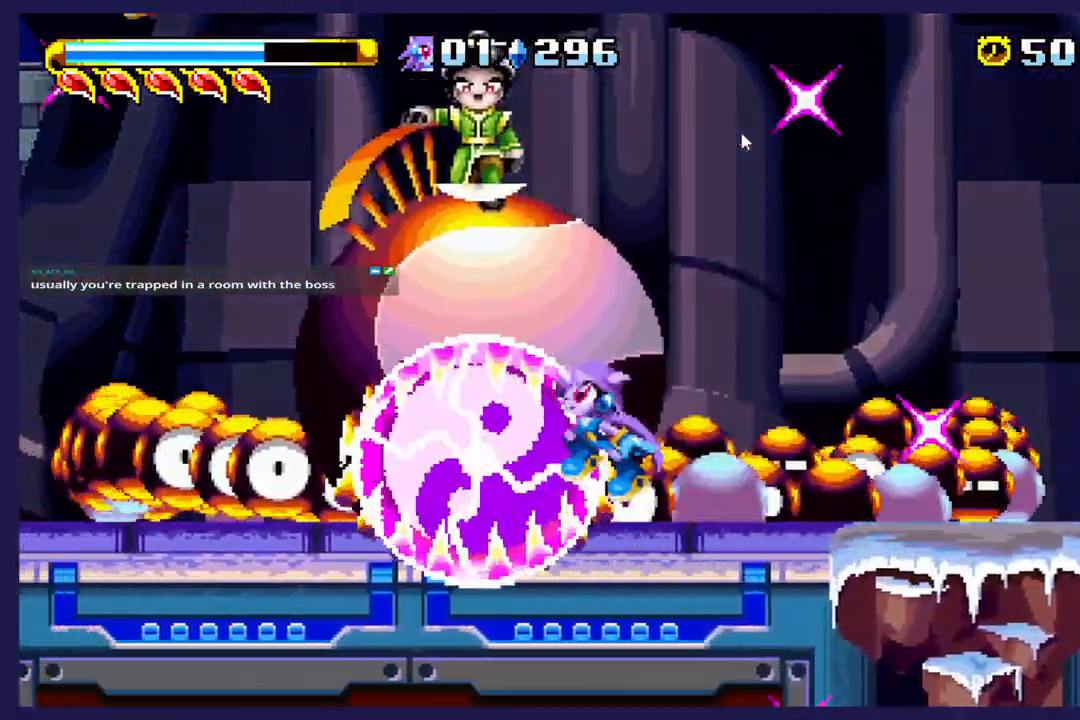
{"buttons": ["DPAD_LEFT"], "left_stick": "center", "events": [[283, "A", "up"], [317, "X", "down"], [500, "X", "up"]]}
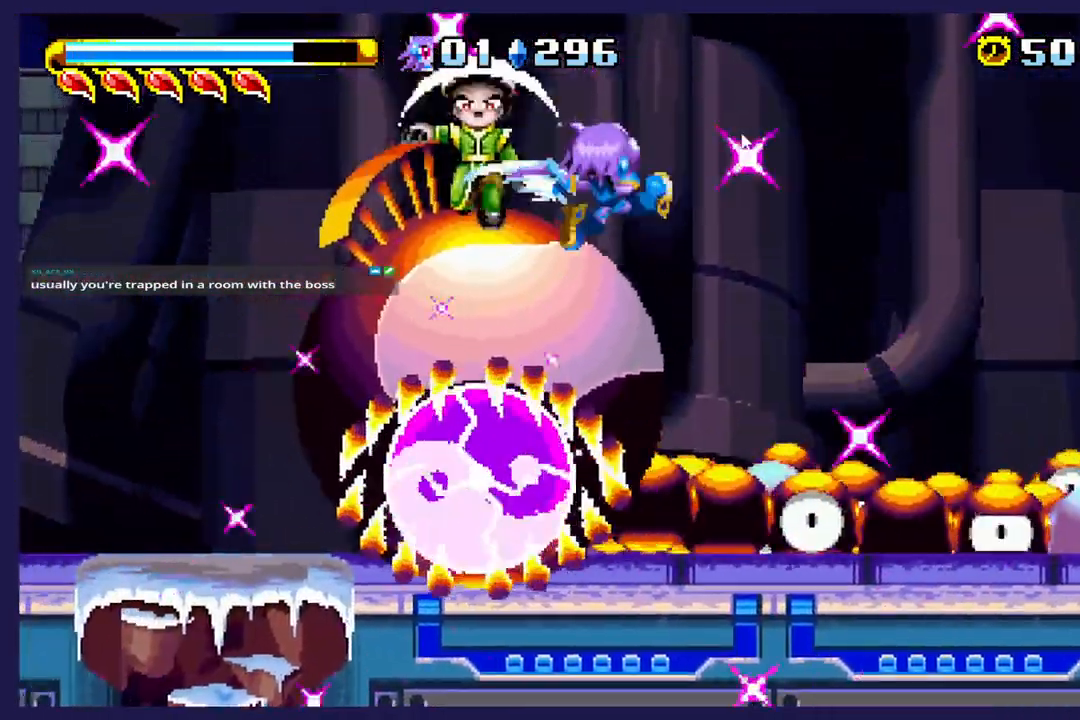
{"buttons": ["X", "DPAD_LEFT"], "left_stick": "center", "events": [[50, "X", "down"], [200, "X", "up"], [500, "X", "down"]]}
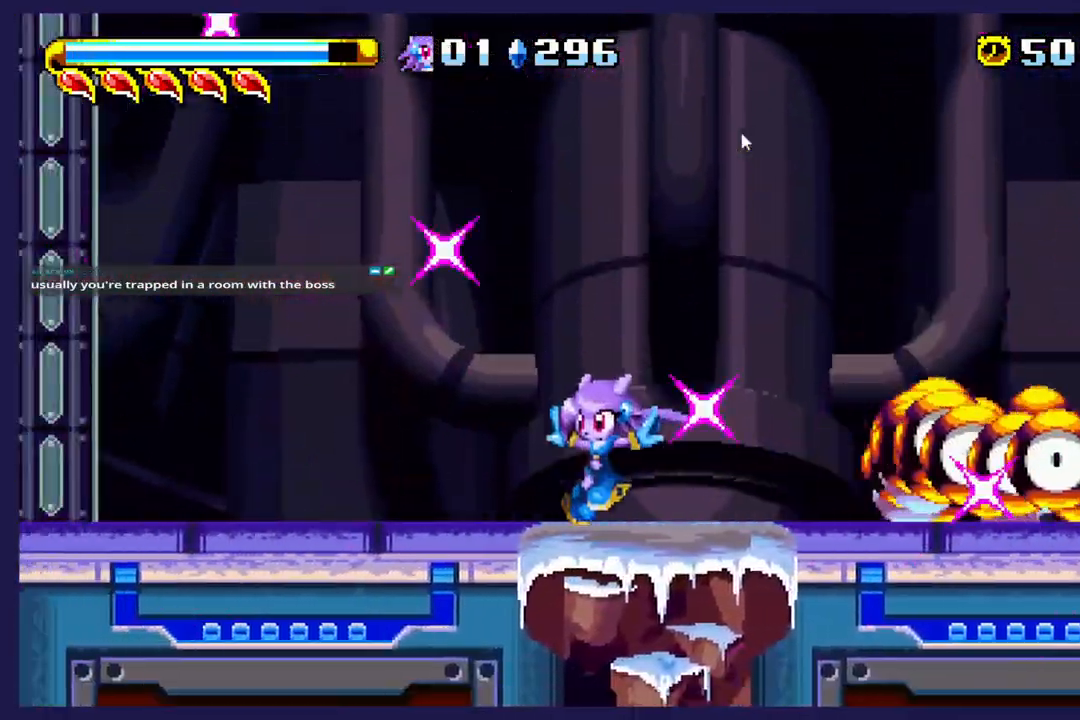
{"buttons": ["X"], "left_stick": "center", "events": [[317, "DPAD_LEFT", "up"]]}